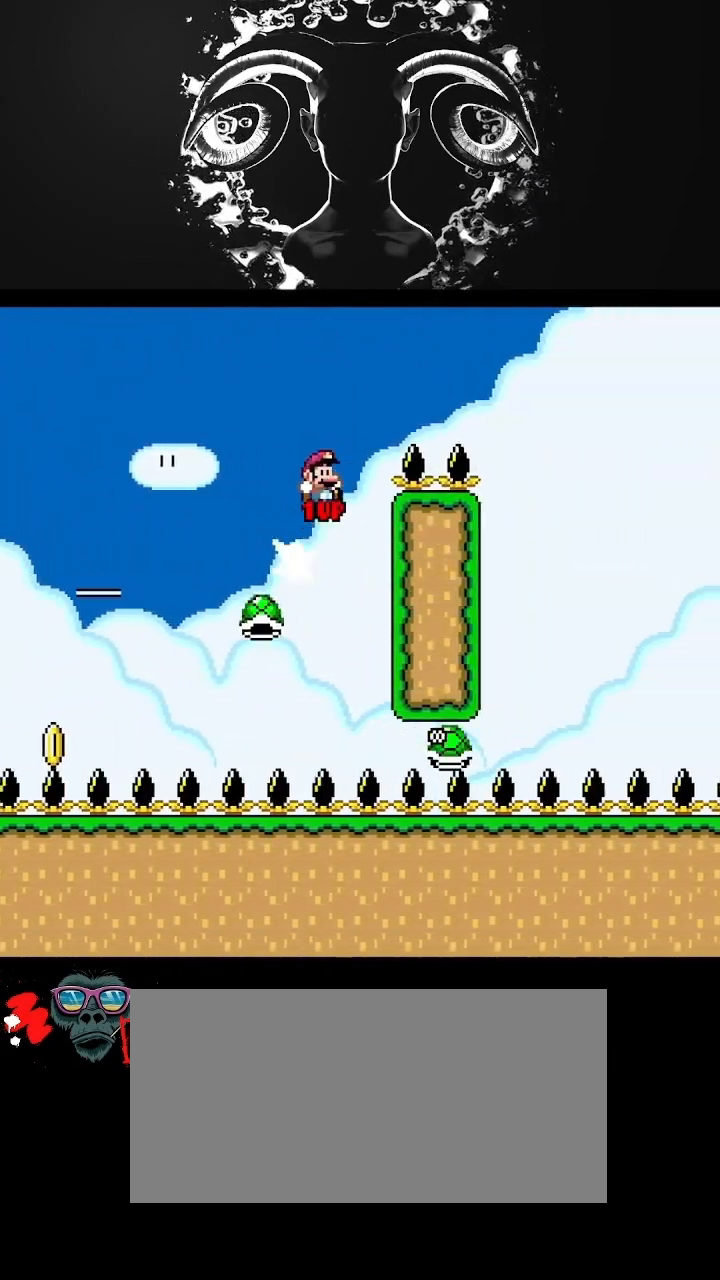
Gameplay with a controller (Nintendo layout); each line is a JSON object with the inputs held at the frame after it. "events" lists button and stick changes between this image and that frame as [ms after this image, input, new state], when the widget could be followed in between. Not read: L3 R3.
{"buttons": ["B", "Y", "DPAD_RIGHT"], "events": []}
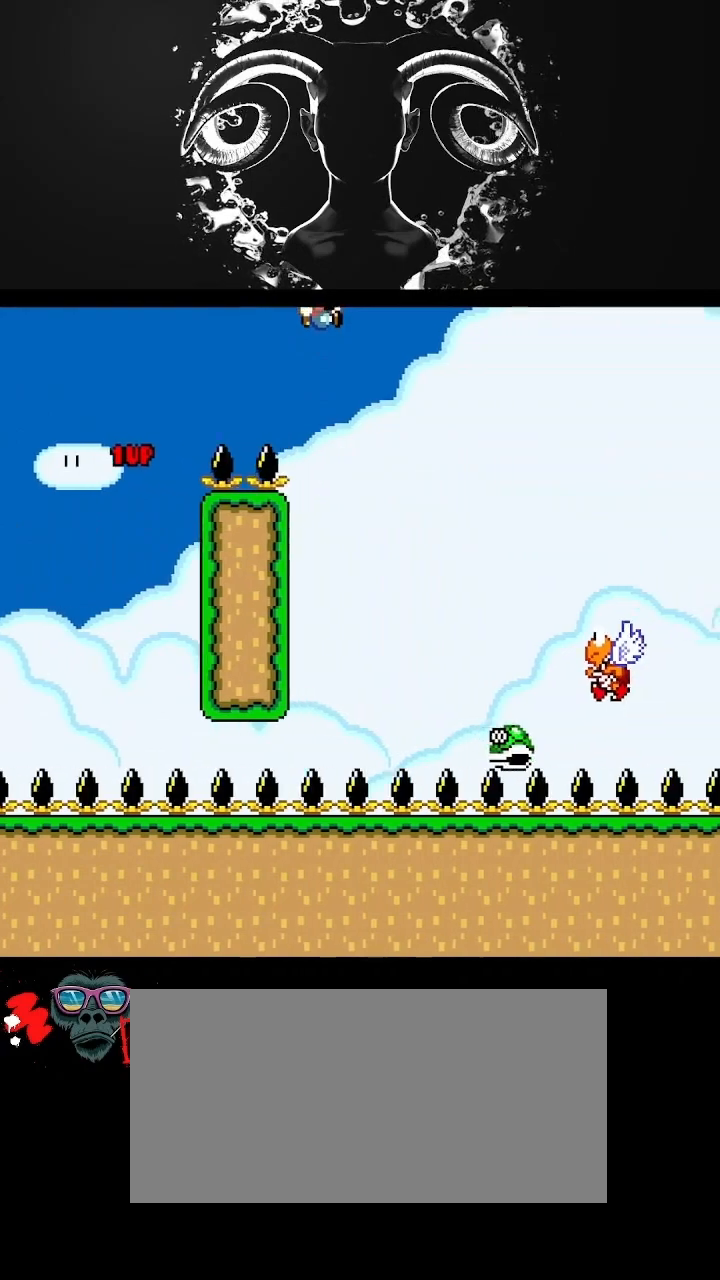
{"buttons": ["B", "Y", "DPAD_RIGHT"], "events": [[233, "B", "up"], [367, "B", "down"]]}
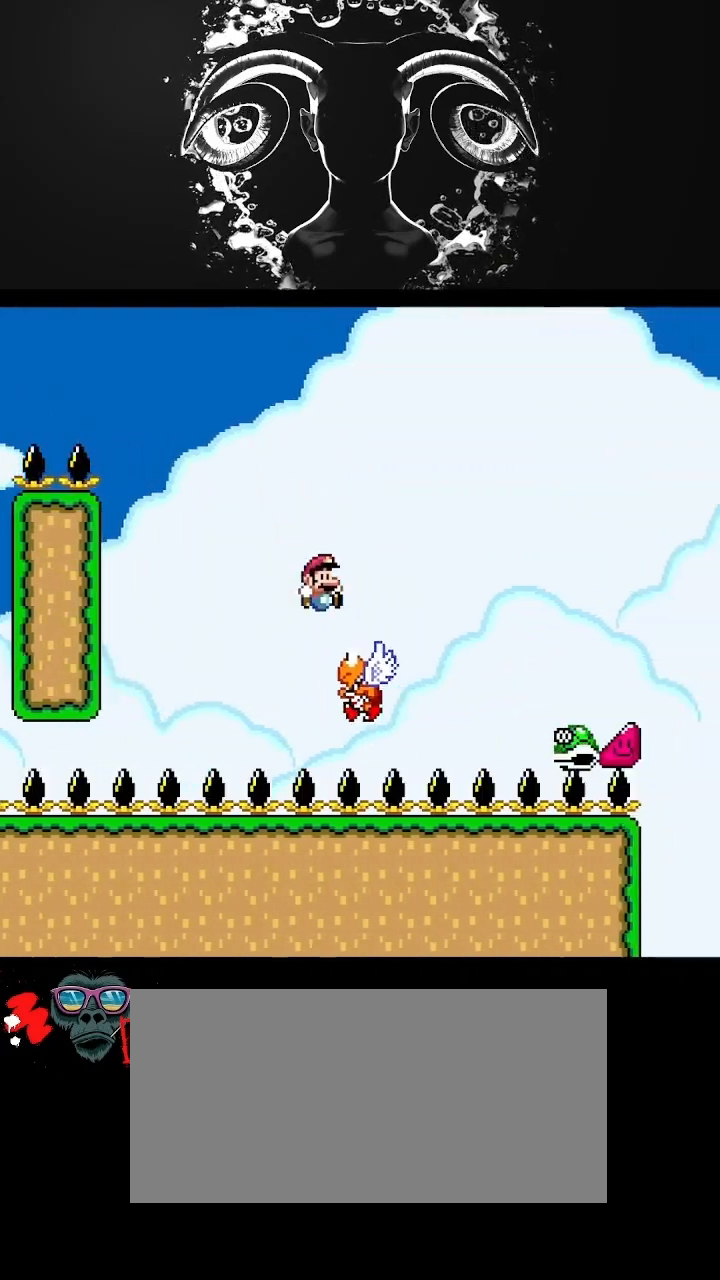
{"buttons": ["B", "Y", "DPAD_RIGHT"], "events": [[367, "B", "up"], [467, "B", "down"]]}
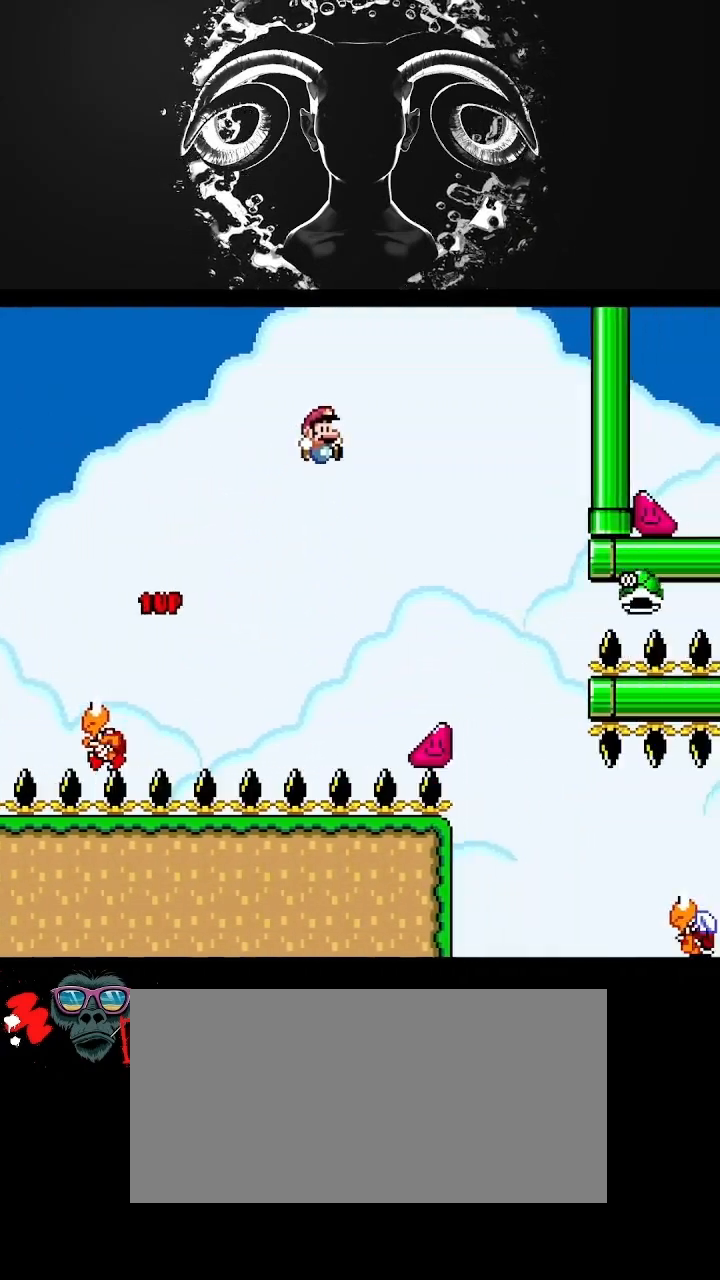
{"buttons": ["Y", "DPAD_RIGHT"], "events": [[233, "B", "up"]]}
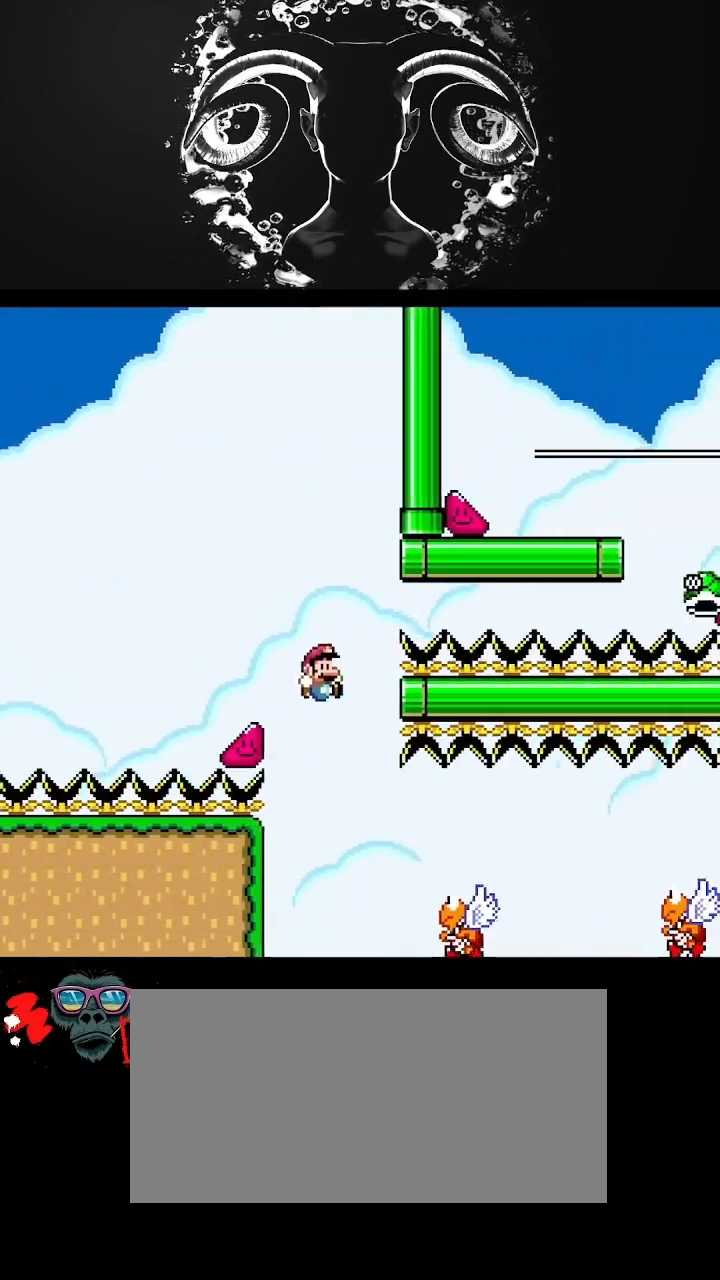
{"buttons": ["B", "Y", "DPAD_RIGHT"], "events": [[300, "B", "down"]]}
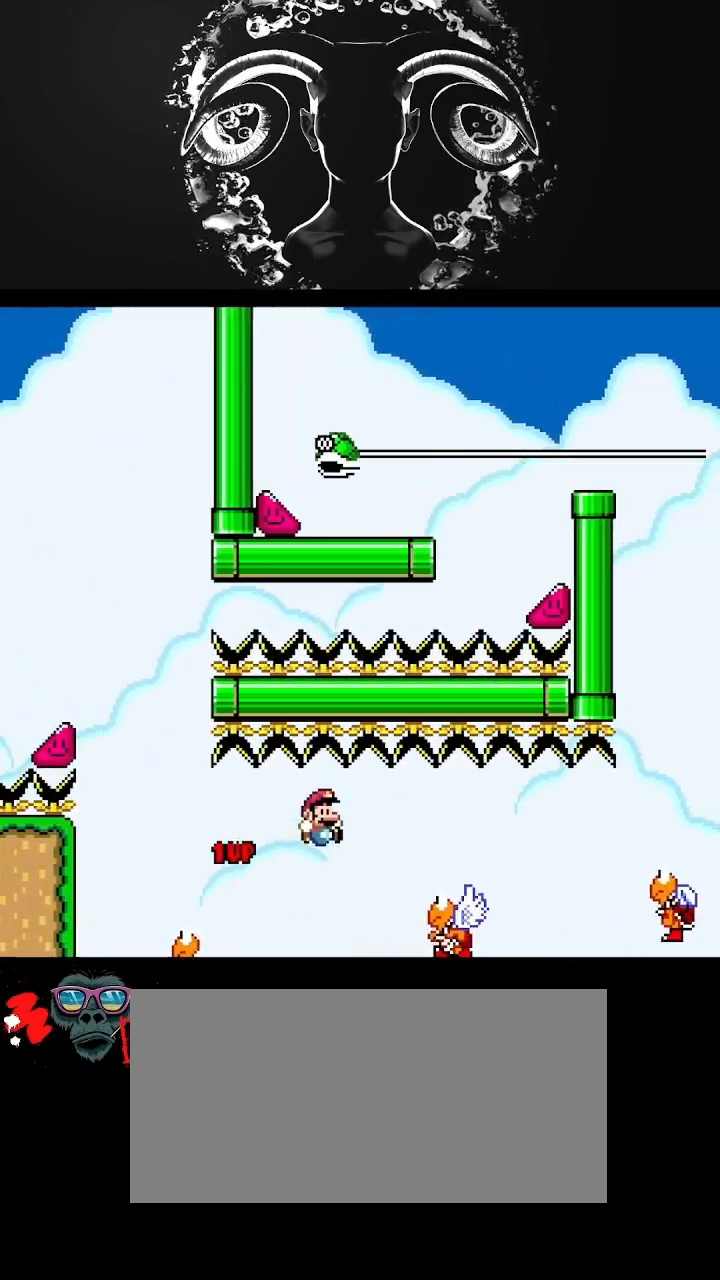
{"buttons": ["B", "Y", "DPAD_RIGHT"], "events": [[33, "B", "up"], [267, "B", "down"]]}
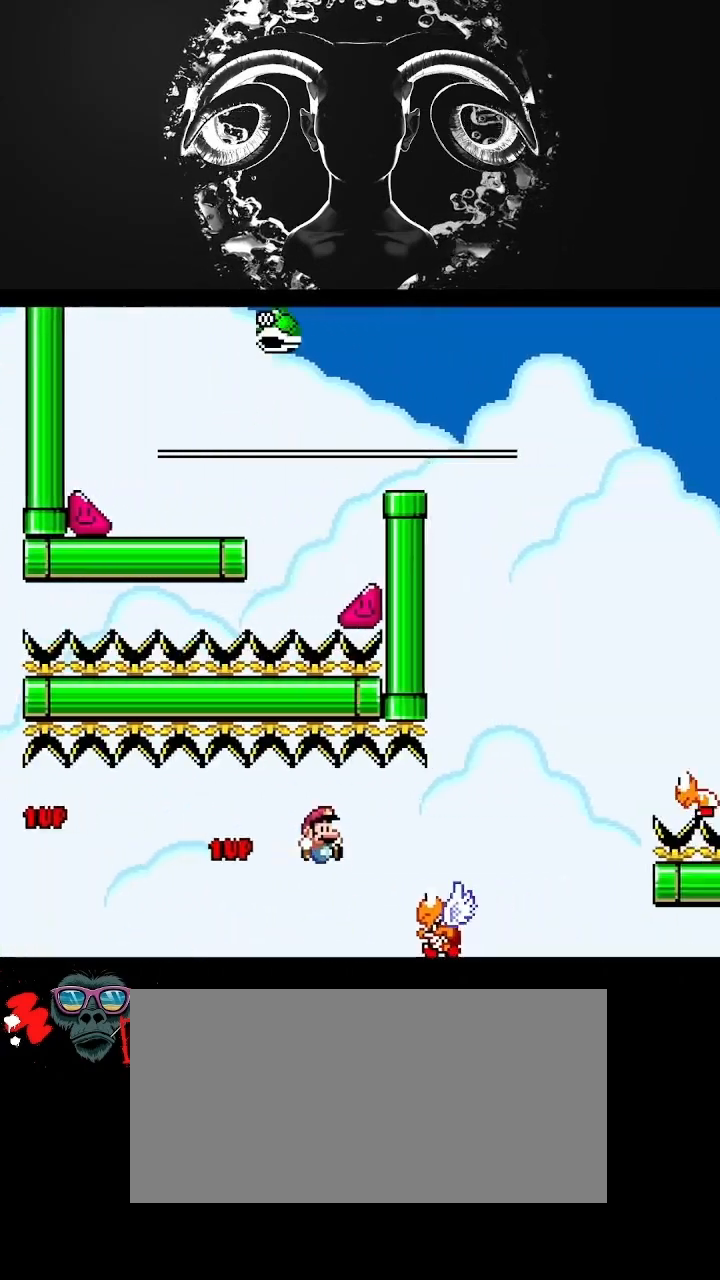
{"buttons": ["B", "Y", "DPAD_RIGHT"], "events": []}
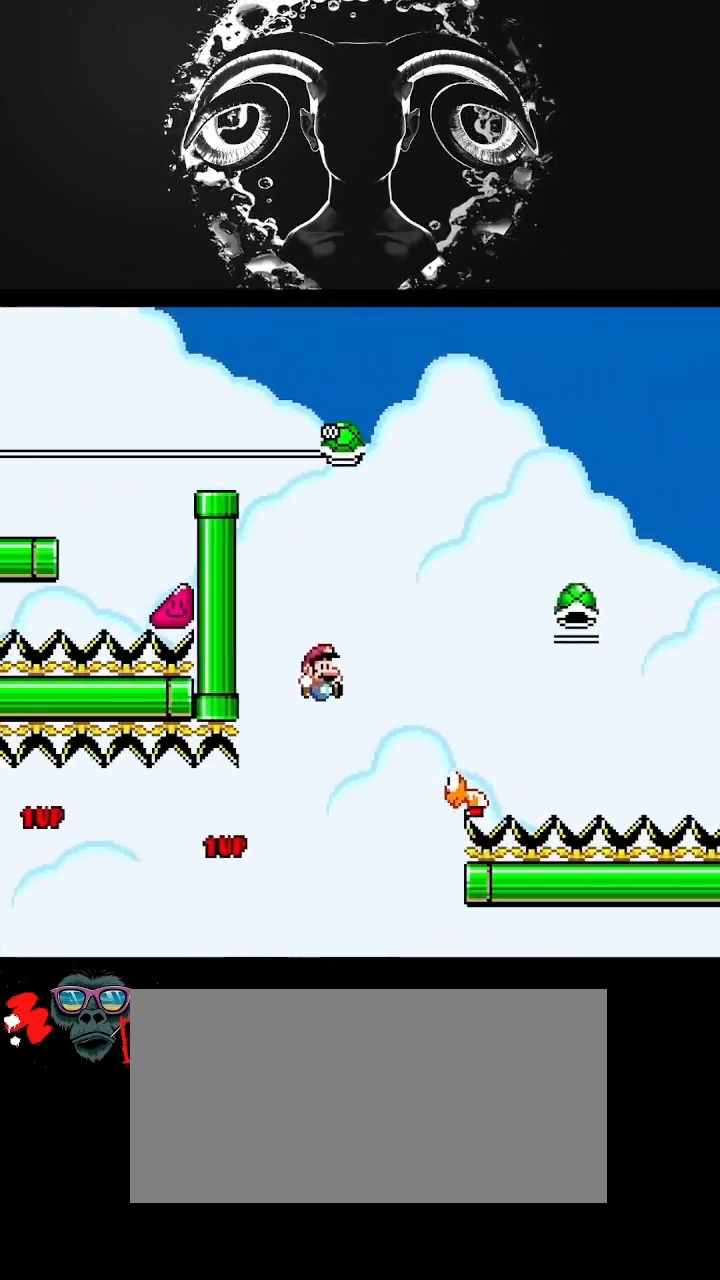
{"buttons": ["B", "Y", "DPAD_RIGHT"], "events": [[33, "B", "up"], [167, "B", "down"]]}
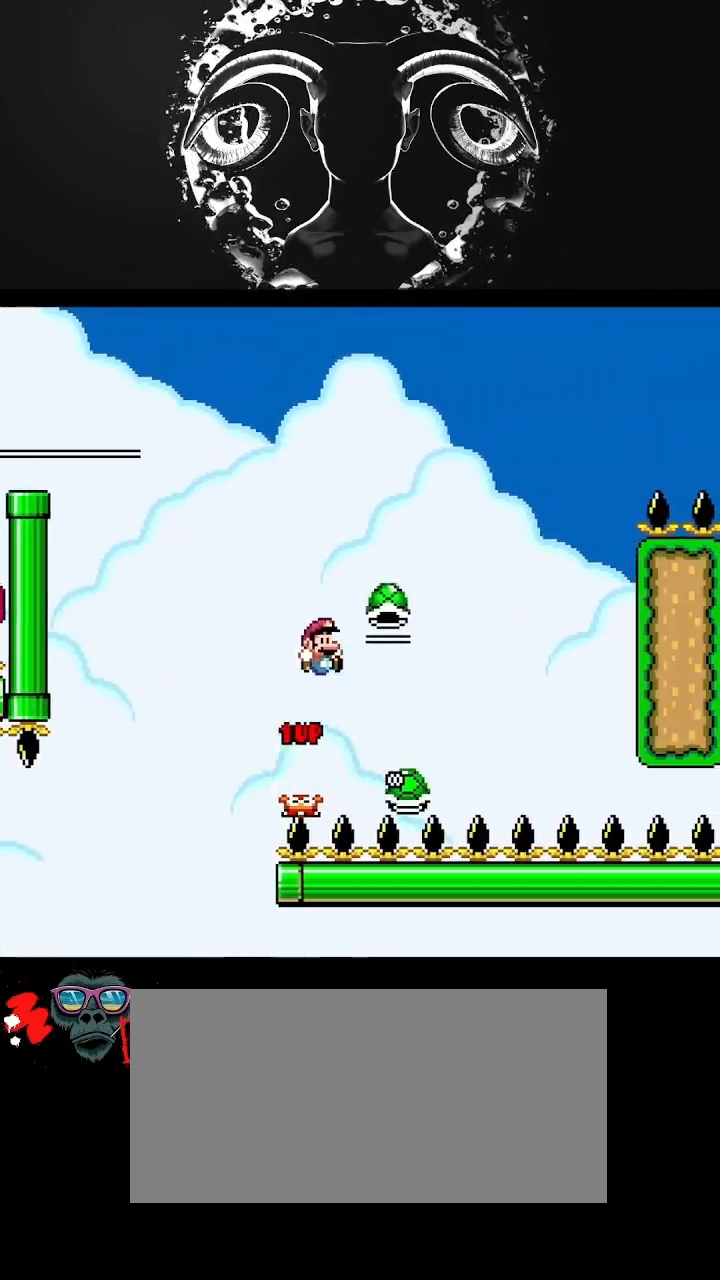
{"buttons": ["B", "Y", "DPAD_RIGHT"], "events": [[300, "Y", "up"], [400, "Y", "down"]]}
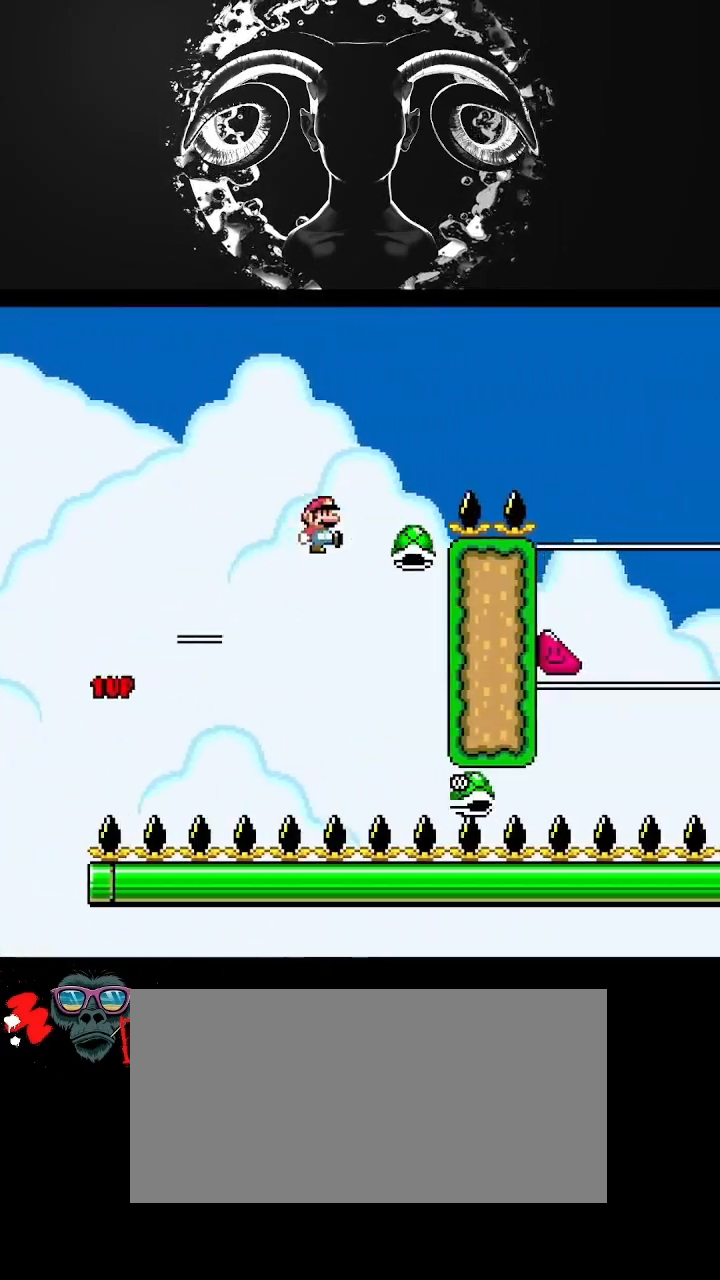
{"buttons": ["B", "Y", "DPAD_RIGHT"], "events": []}
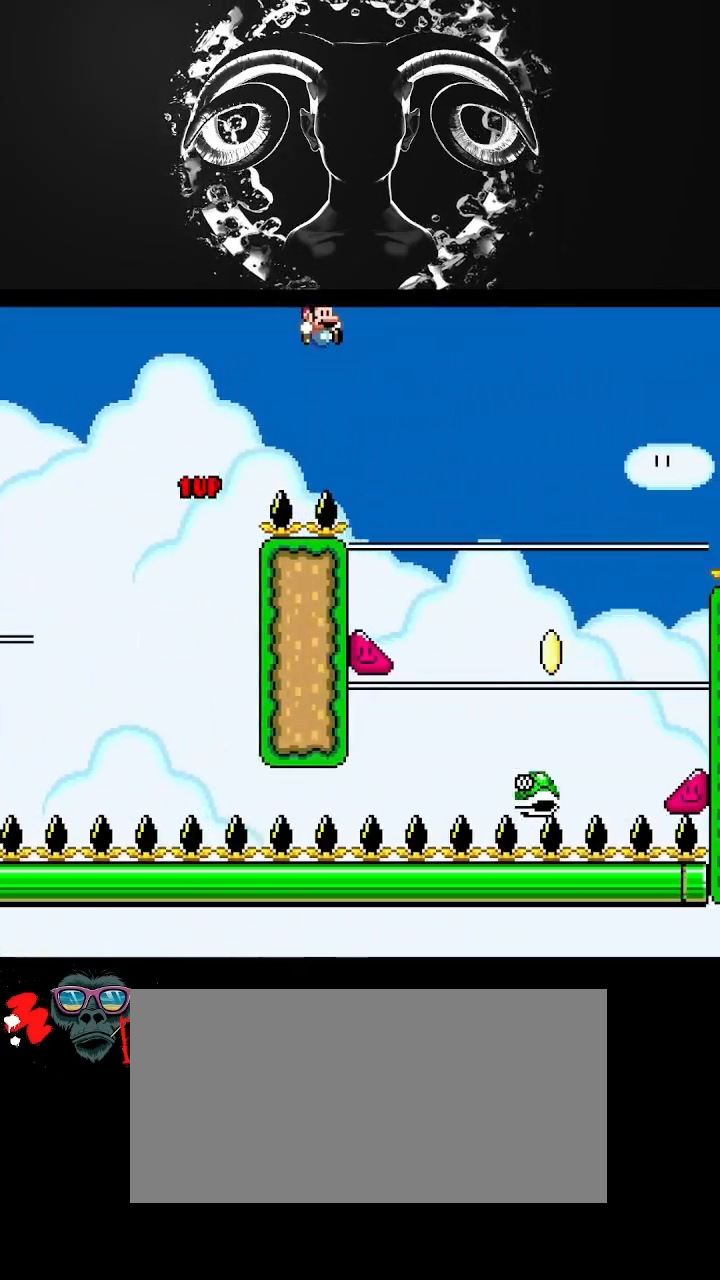
{"buttons": ["B", "Y", "DPAD_RIGHT"], "events": [[133, "B", "up"], [267, "B", "down"]]}
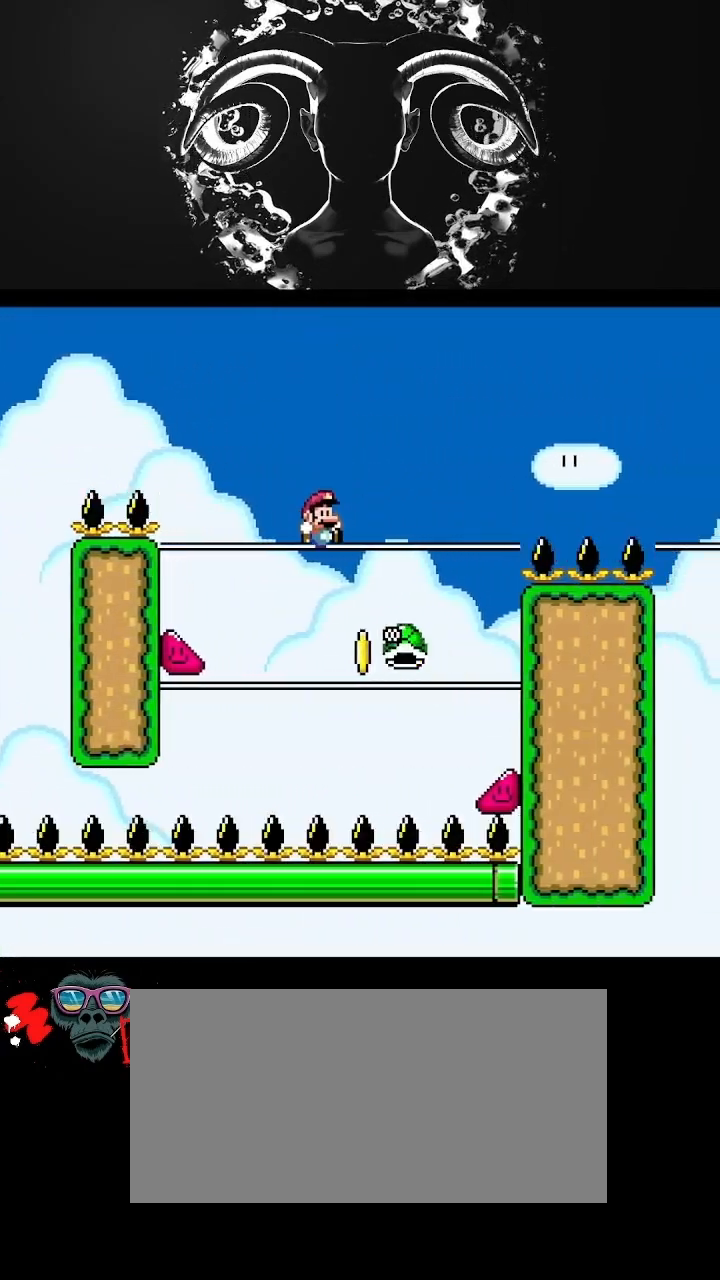
{"buttons": ["B", "Y", "DPAD_RIGHT"], "events": []}
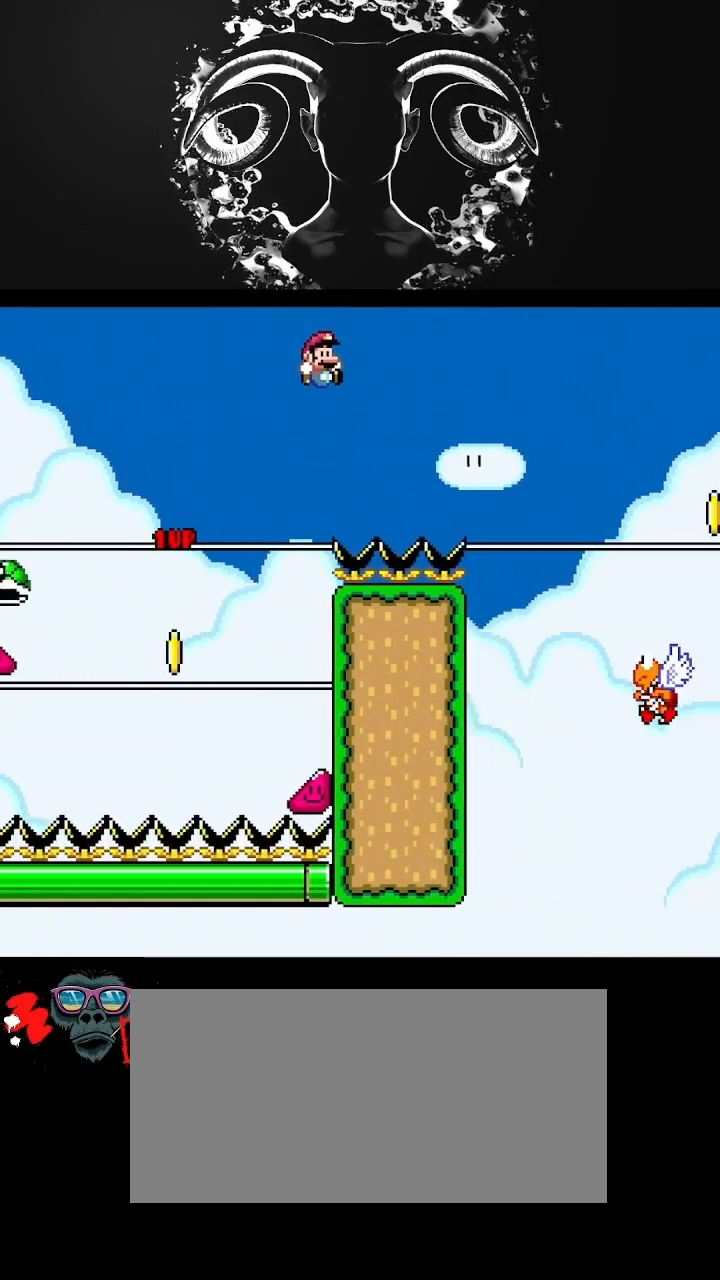
{"buttons": ["B", "Y", "DPAD_RIGHT"], "events": []}
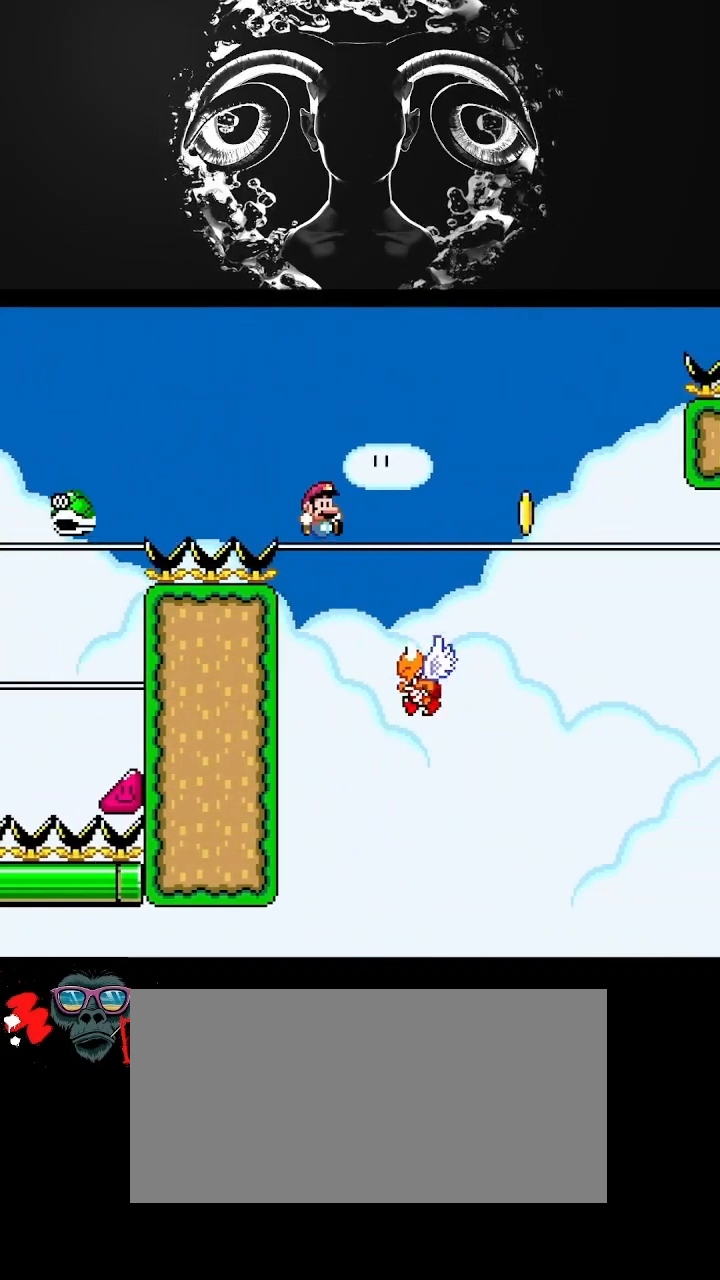
{"buttons": ["B", "Y"], "events": [[267, "DPAD_RIGHT", "up"]]}
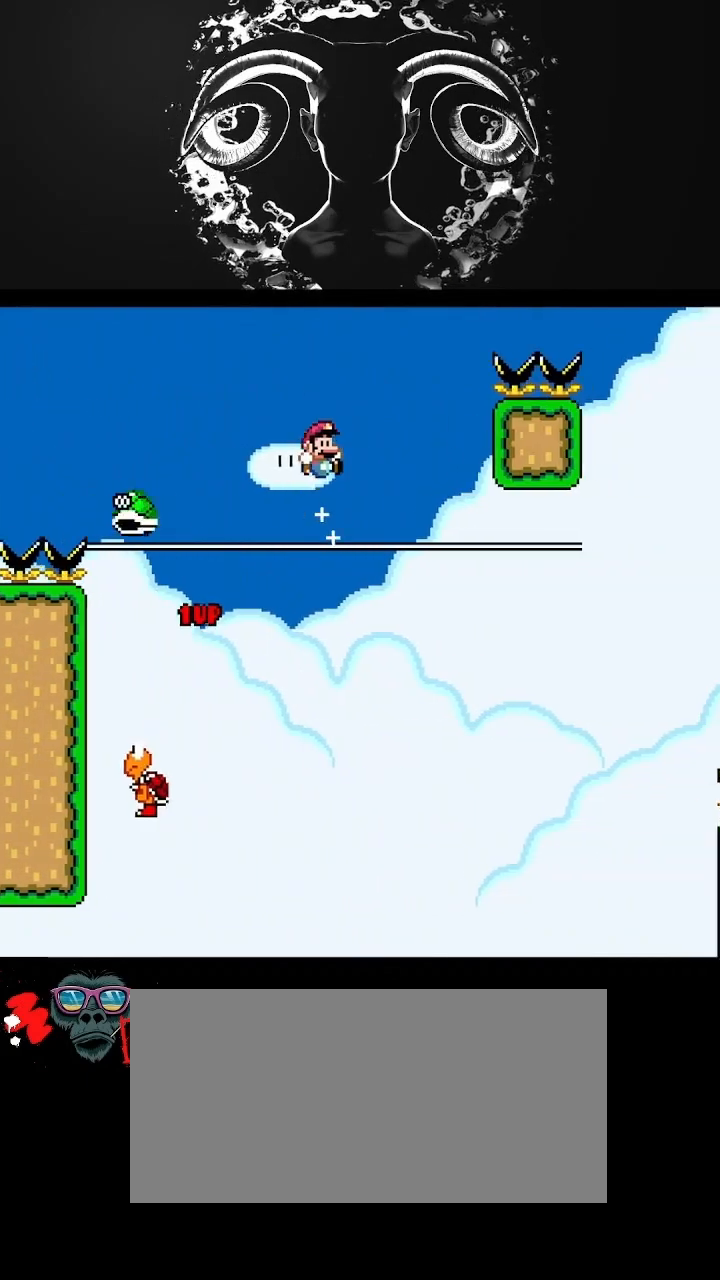
{"buttons": ["B", "Y", "DPAD_UP", "DPAD_RIGHT"], "events": [[33, "DPAD_LEFT", "down"], [167, "B", "up"], [200, "DPAD_UP", "down"], [233, "B", "down"], [233, "DPAD_LEFT", "up"], [233, "DPAD_RIGHT", "down"], [233, "DPAD_UP", "up"], [300, "DPAD_UP", "down"]]}
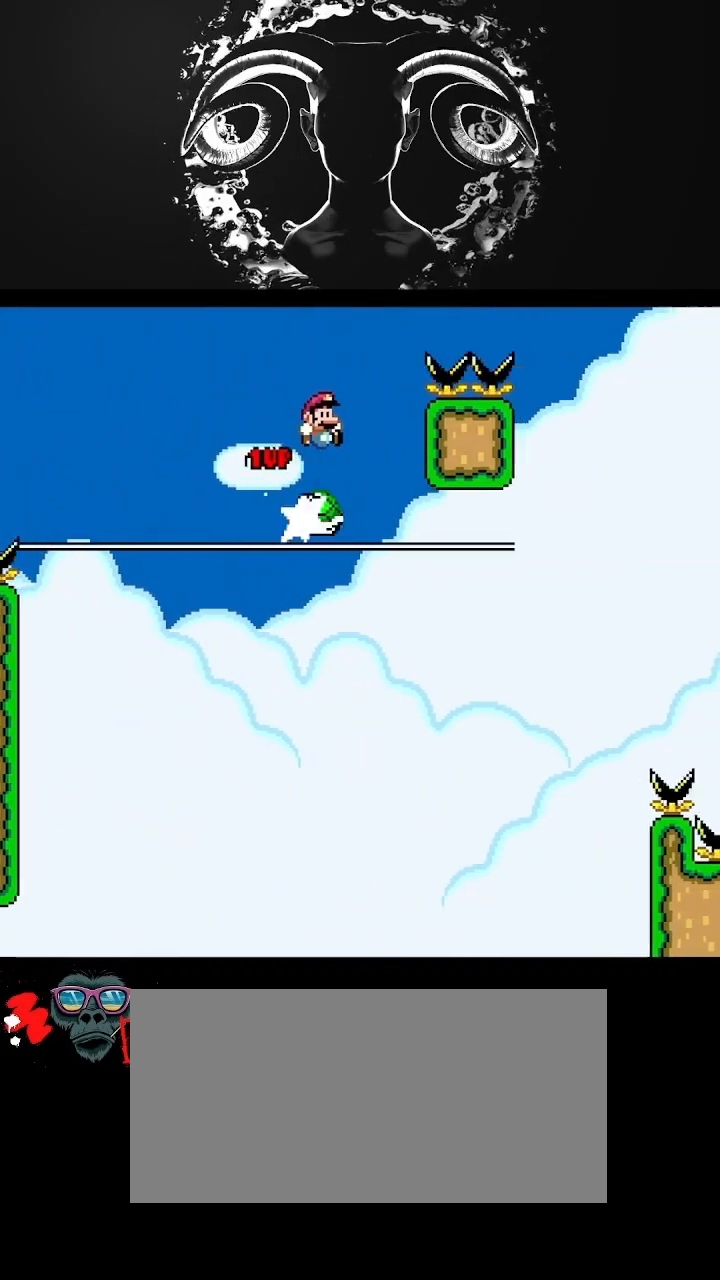
{"buttons": ["B", "Y", "DPAD_UP", "DPAD_RIGHT"], "events": []}
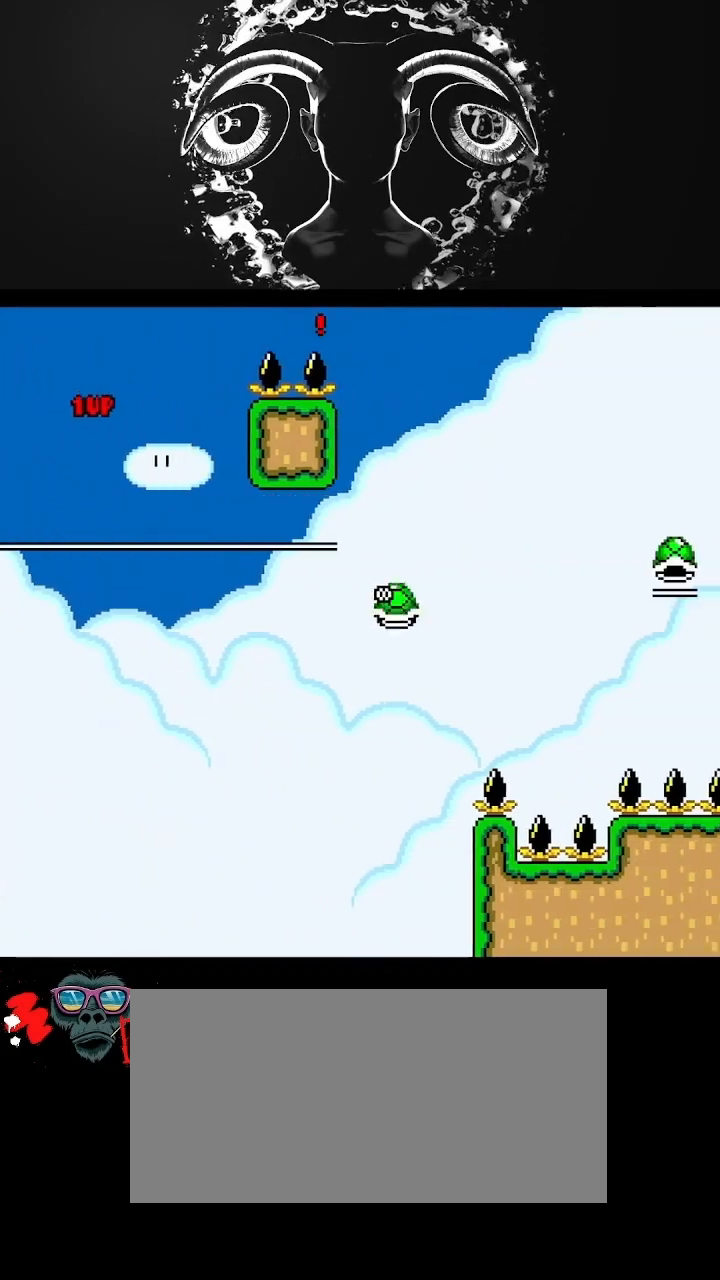
{"buttons": ["B", "Y"], "events": [[33, "DPAD_UP", "up"], [133, "B", "up"], [467, "B", "down"], [500, "DPAD_RIGHT", "up"]]}
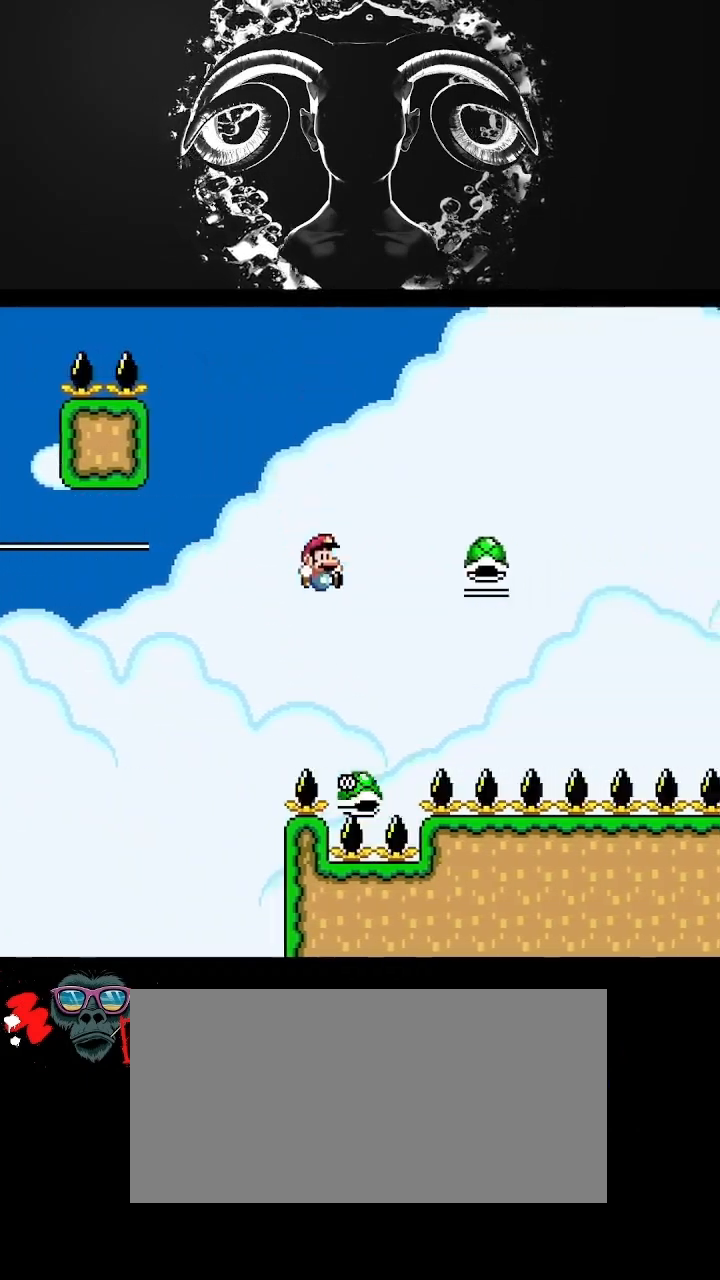
{"buttons": ["B", "Y", "DPAD_RIGHT"], "events": [[33, "DPAD_LEFT", "down"], [33, "DPAD_UP", "down"], [100, "DPAD_LEFT", "up"], [100, "DPAD_RIGHT", "down"], [100, "DPAD_UP", "up"]]}
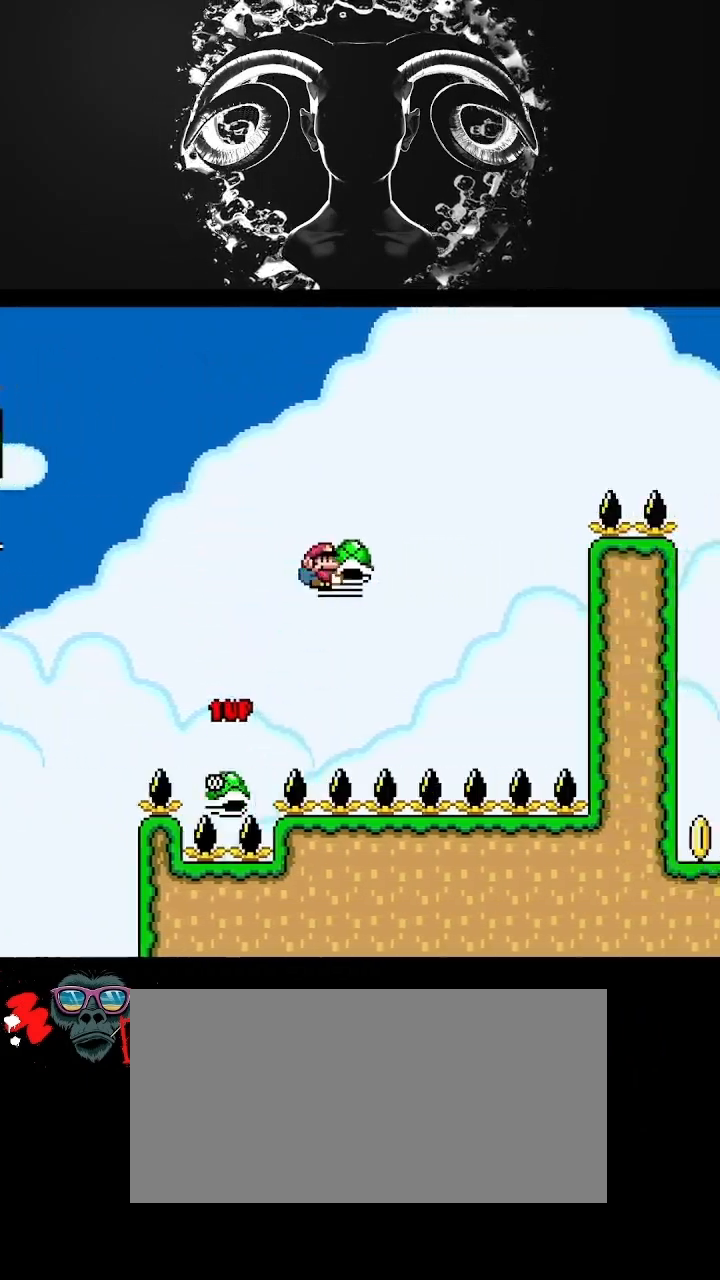
{"buttons": ["B", "Y", "DPAD_RIGHT"], "events": [[233, "Y", "up"], [333, "Y", "down"]]}
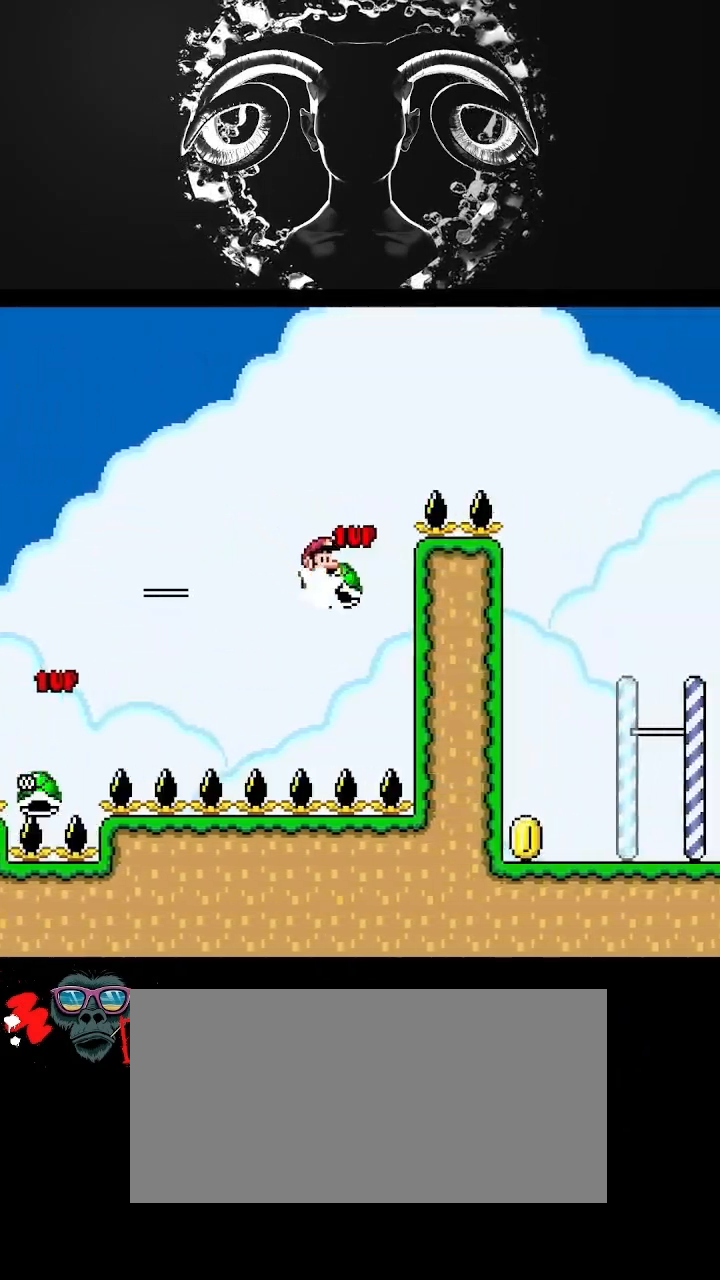
{"buttons": ["Y"], "events": [[333, "B", "up"], [400, "DPAD_RIGHT", "up"]]}
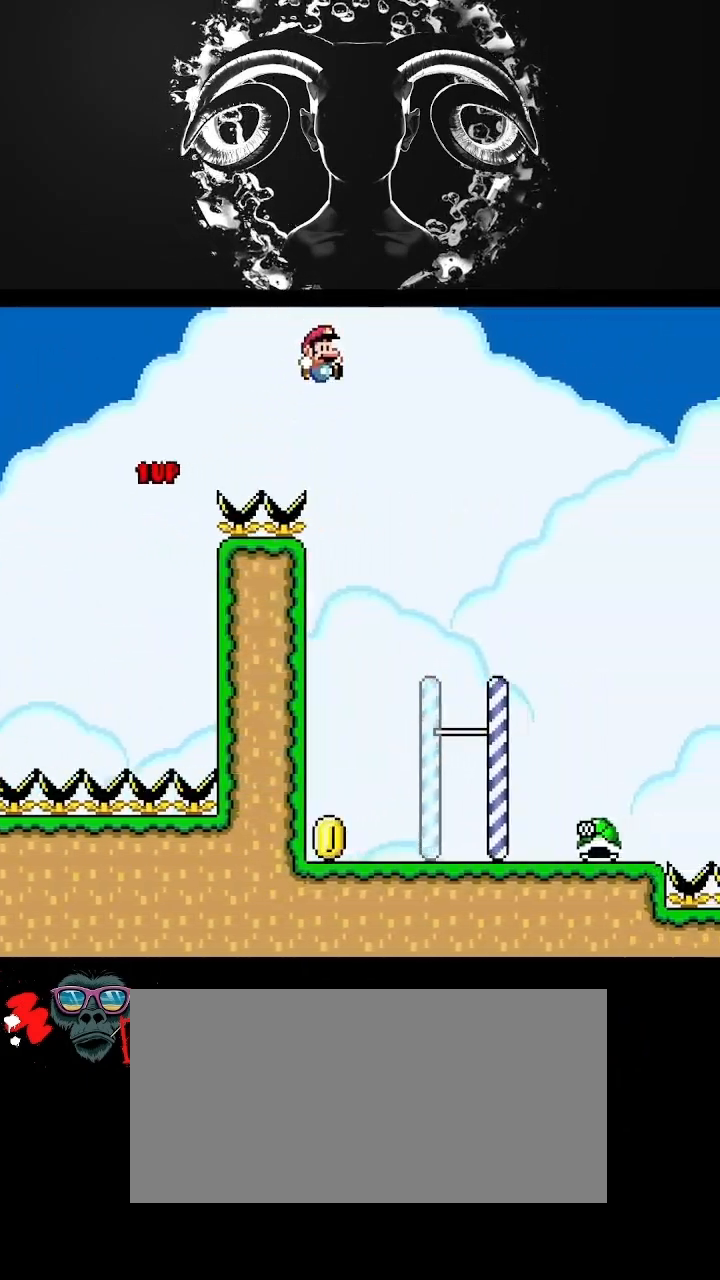
{"buttons": ["Y", "DPAD_RIGHT"], "events": [[267, "DPAD_LEFT", "down"], [400, "DPAD_LEFT", "up"], [400, "DPAD_RIGHT", "down"]]}
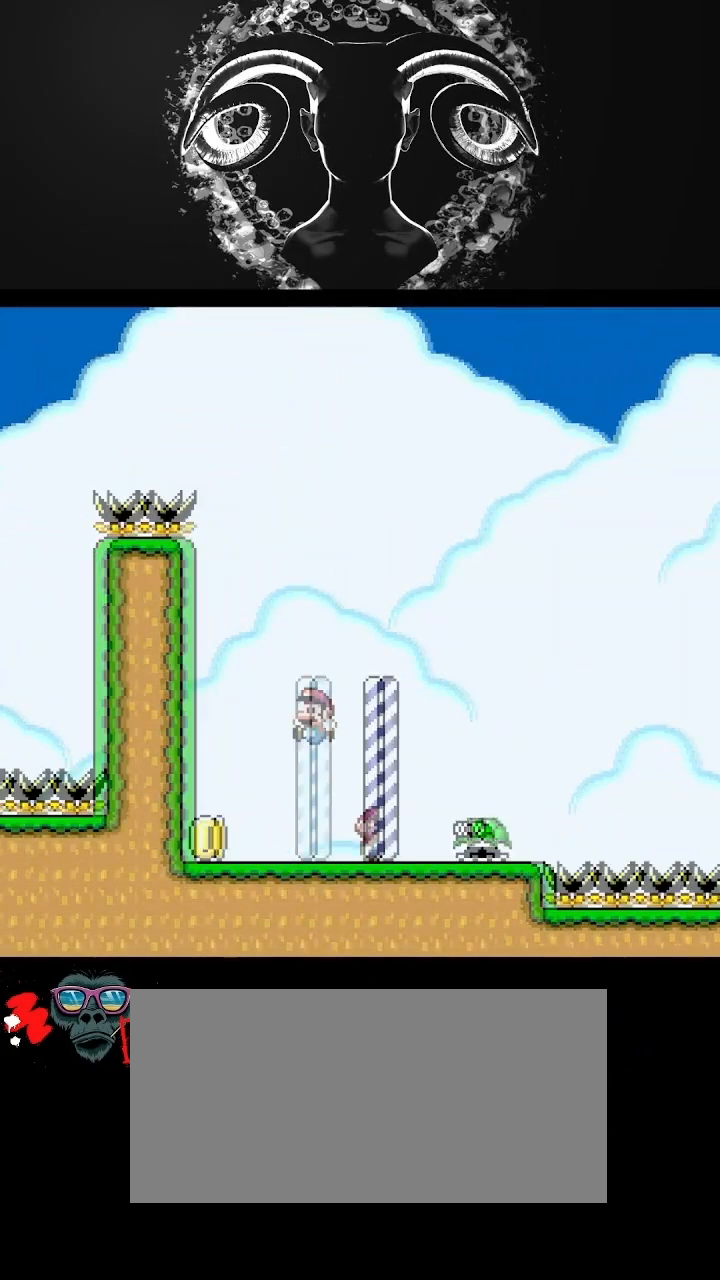
{"buttons": ["Y"], "events": [[200, "DPAD_RIGHT", "up"], [233, "DPAD_LEFT", "down"], [300, "Y", "up"], [367, "Y", "down"], [433, "DPAD_LEFT", "up"]]}
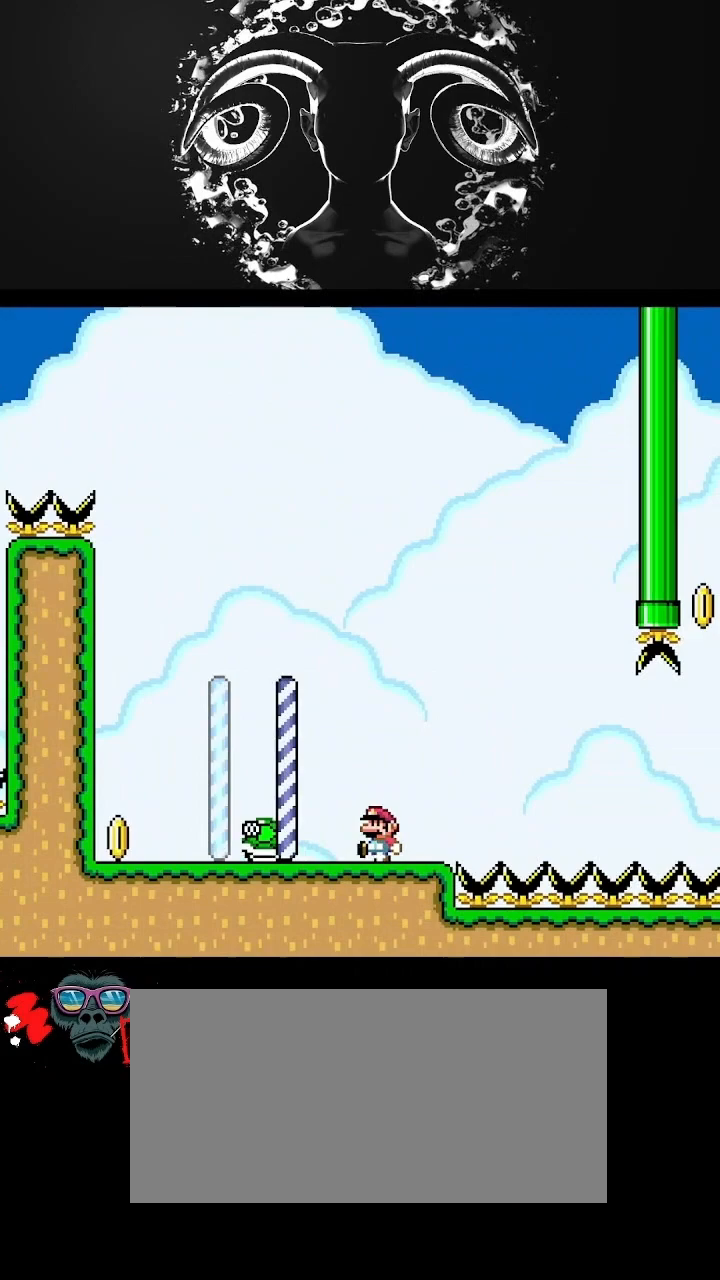
{"buttons": ["B", "Y", "DPAD_RIGHT"], "events": [[333, "DPAD_RIGHT", "down"], [500, "B", "down"]]}
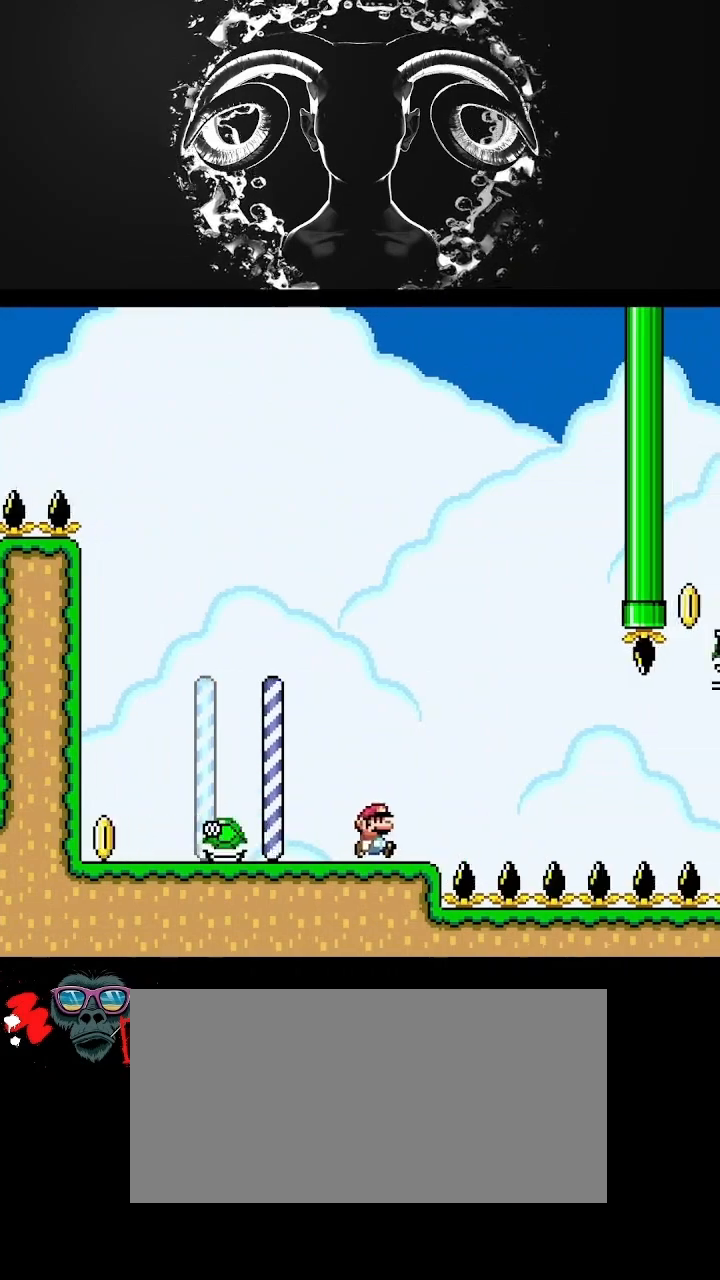
{"buttons": ["B", "Y", "DPAD_RIGHT"], "events": [[333, "B", "up"], [467, "B", "down"]]}
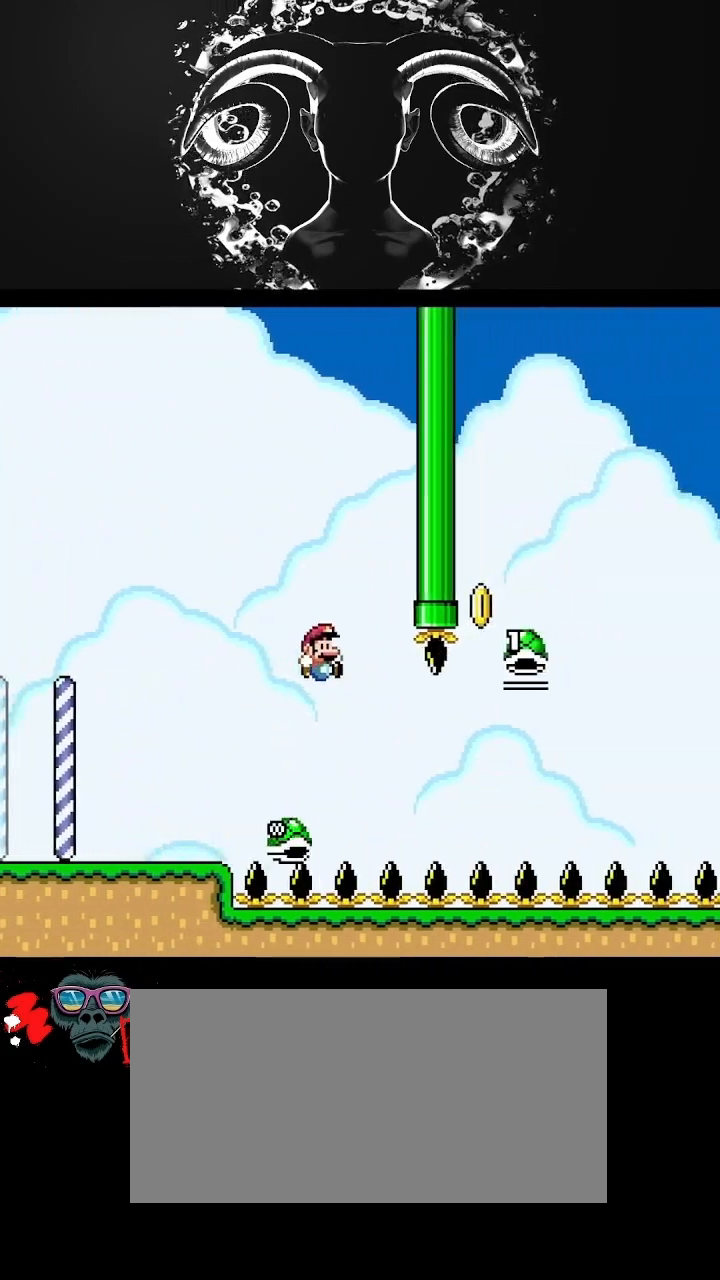
{"buttons": ["B", "Y"], "events": [[433, "DPAD_RIGHT", "up"]]}